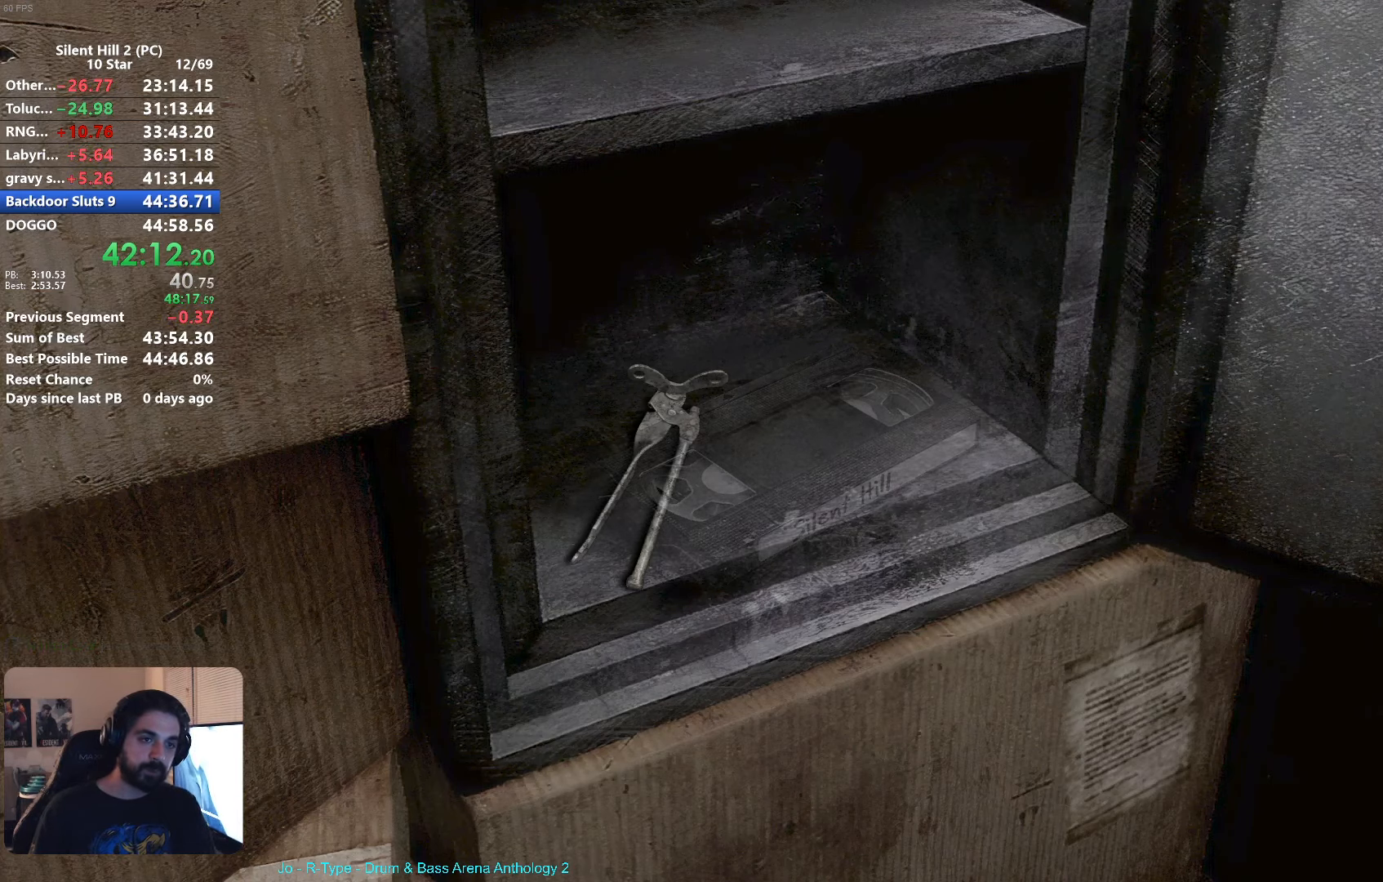
Gameplay with a controller (Xbox layout); each line is a JSON object with the inputs held at the frame after it. "button_events" lists button changes between this image and that frame as [ms after this image, input, new state], when the widget could be followed in between (sticks are given only as held states). Not read: L2 R3 right_stick.
{"buttons": [], "left_stick": "left", "button_events": [[150, "A", "down"], [217, "A", "up"]]}
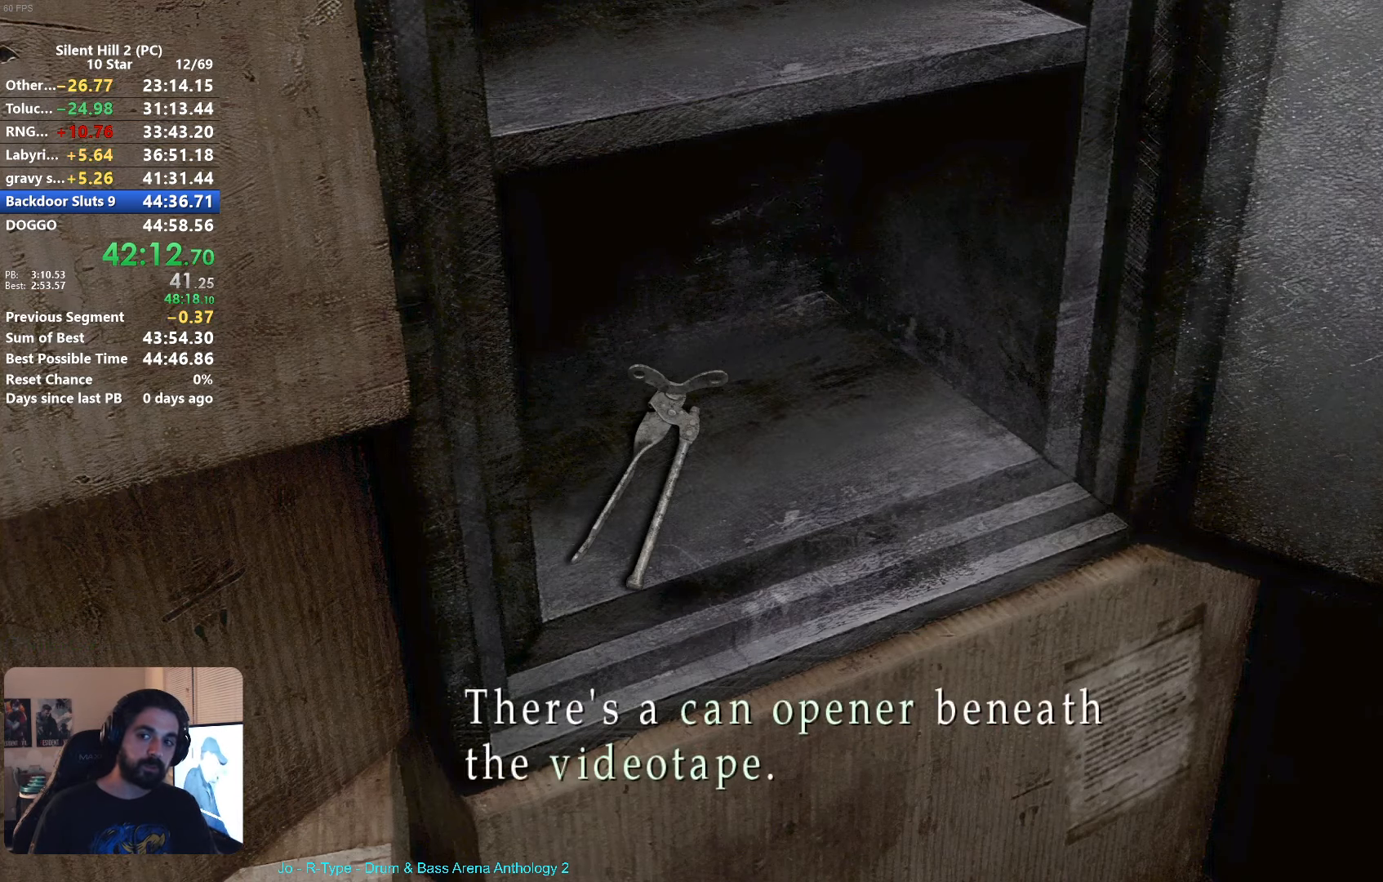
{"buttons": [], "left_stick": "left", "button_events": [[284, "A", "down"], [334, "A", "up"], [417, "A", "down"], [467, "A", "up"]]}
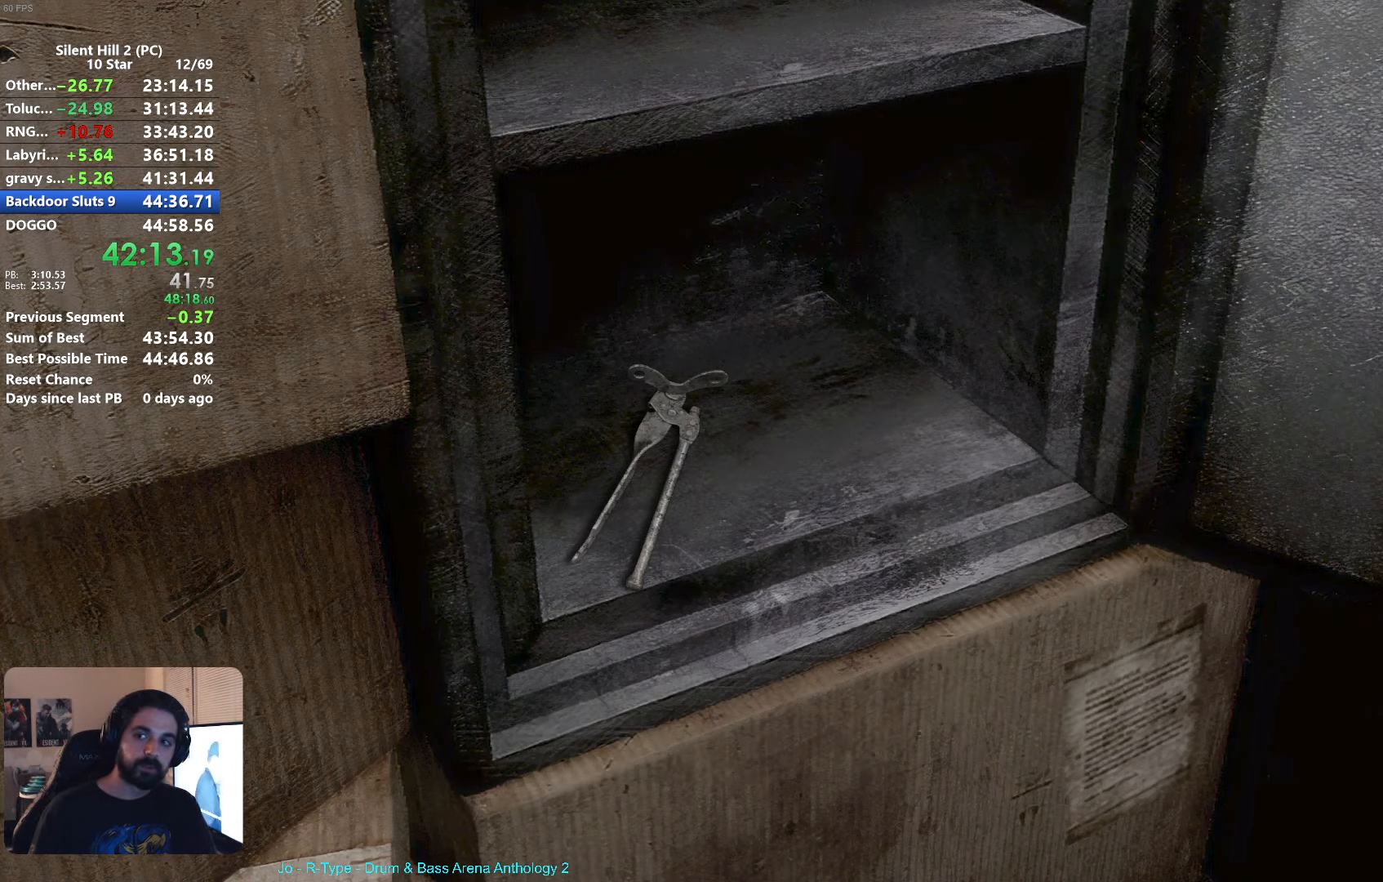
{"buttons": [], "left_stick": "down-left", "button_events": [[84, "A", "down"], [134, "A", "up"], [400, "A", "down"], [450, "A", "up"]]}
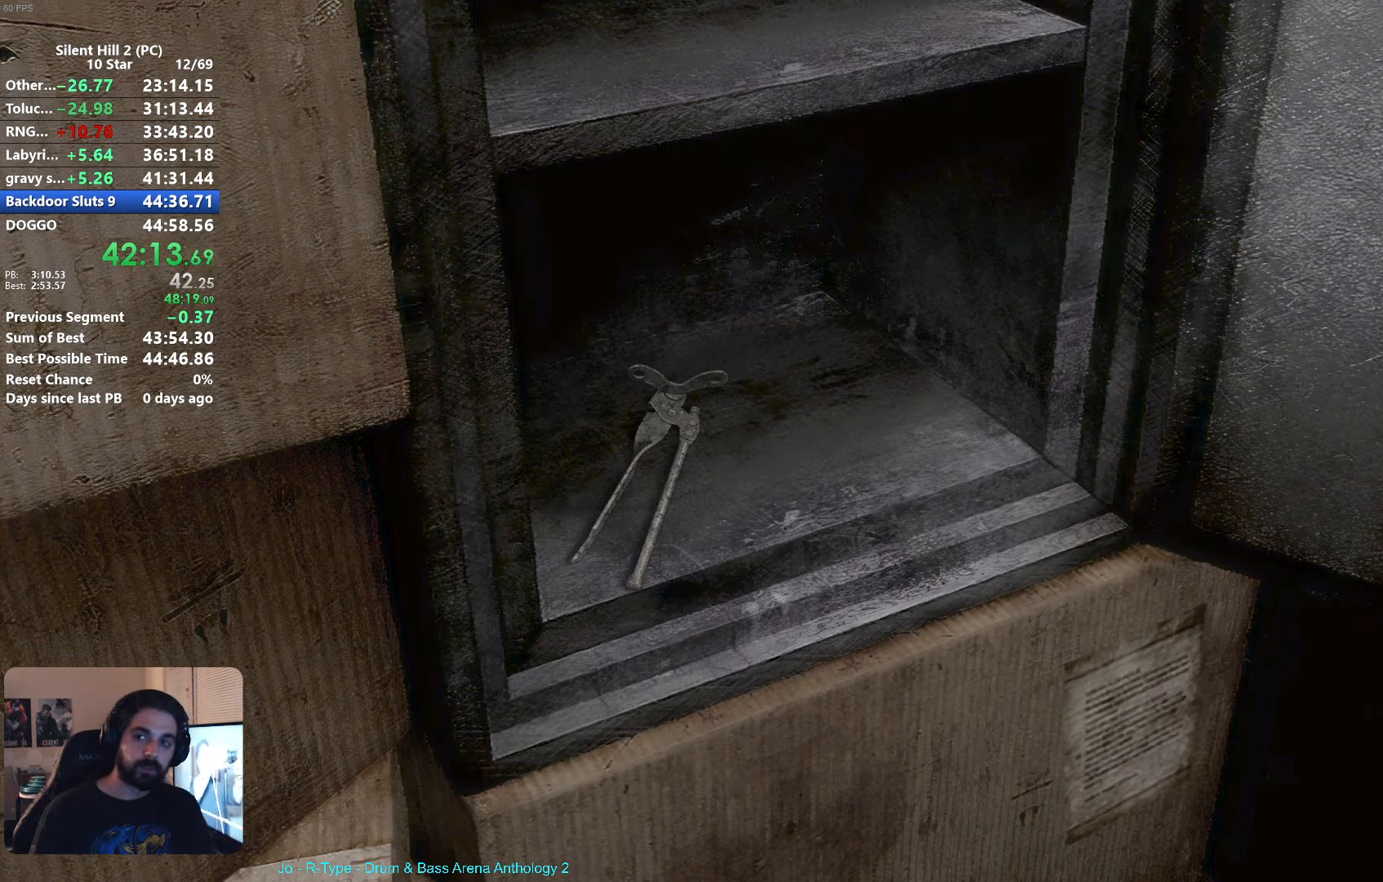
{"buttons": [], "left_stick": "down-left", "button_events": []}
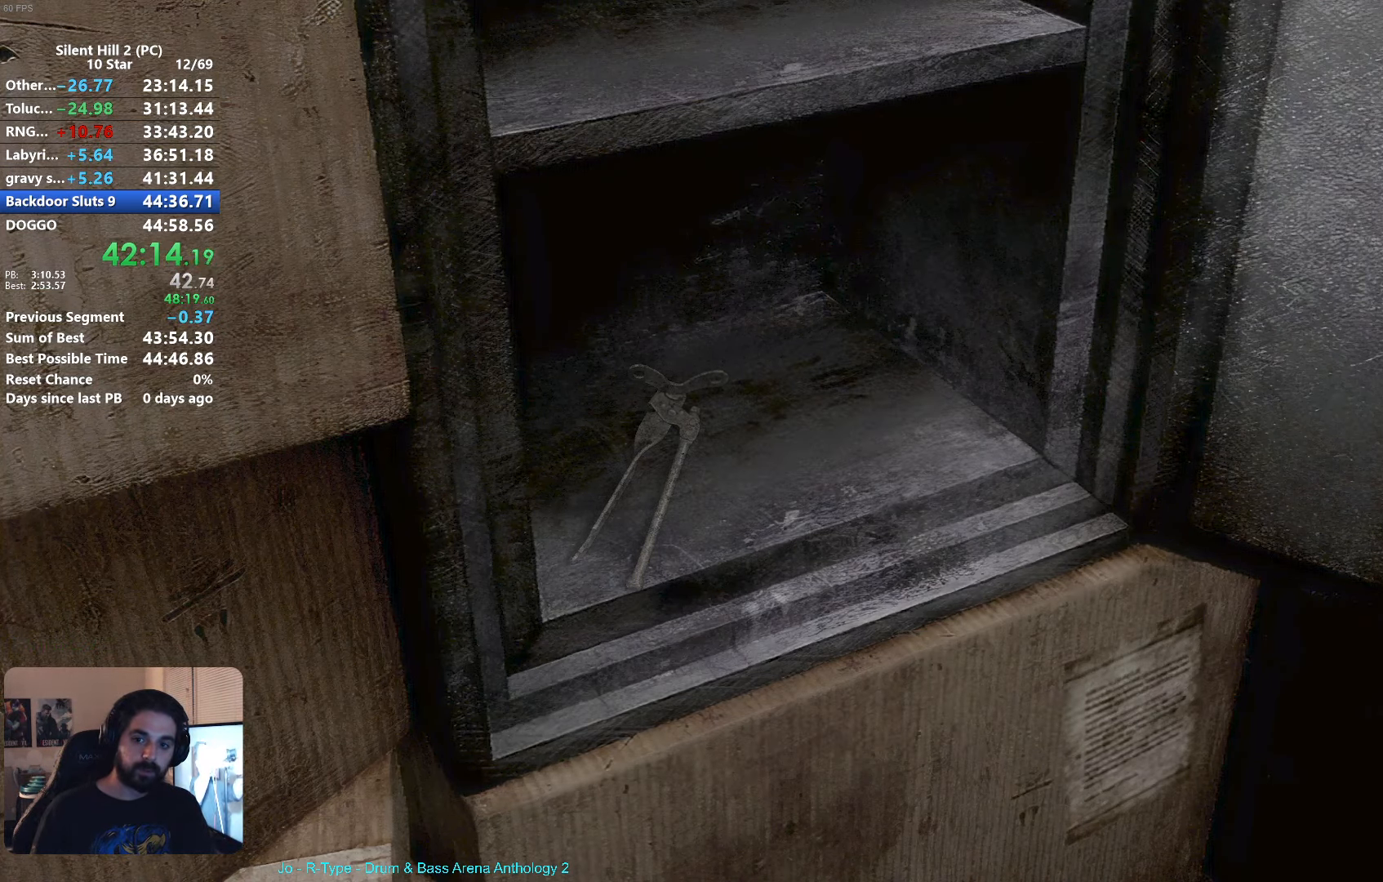
{"buttons": [], "left_stick": "down-left", "button_events": [[17, "A", "down"], [67, "A", "up"], [150, "A", "down"], [217, "A", "up"], [300, "A", "down"], [350, "A", "up"], [450, "A", "down"], [500, "A", "up"]]}
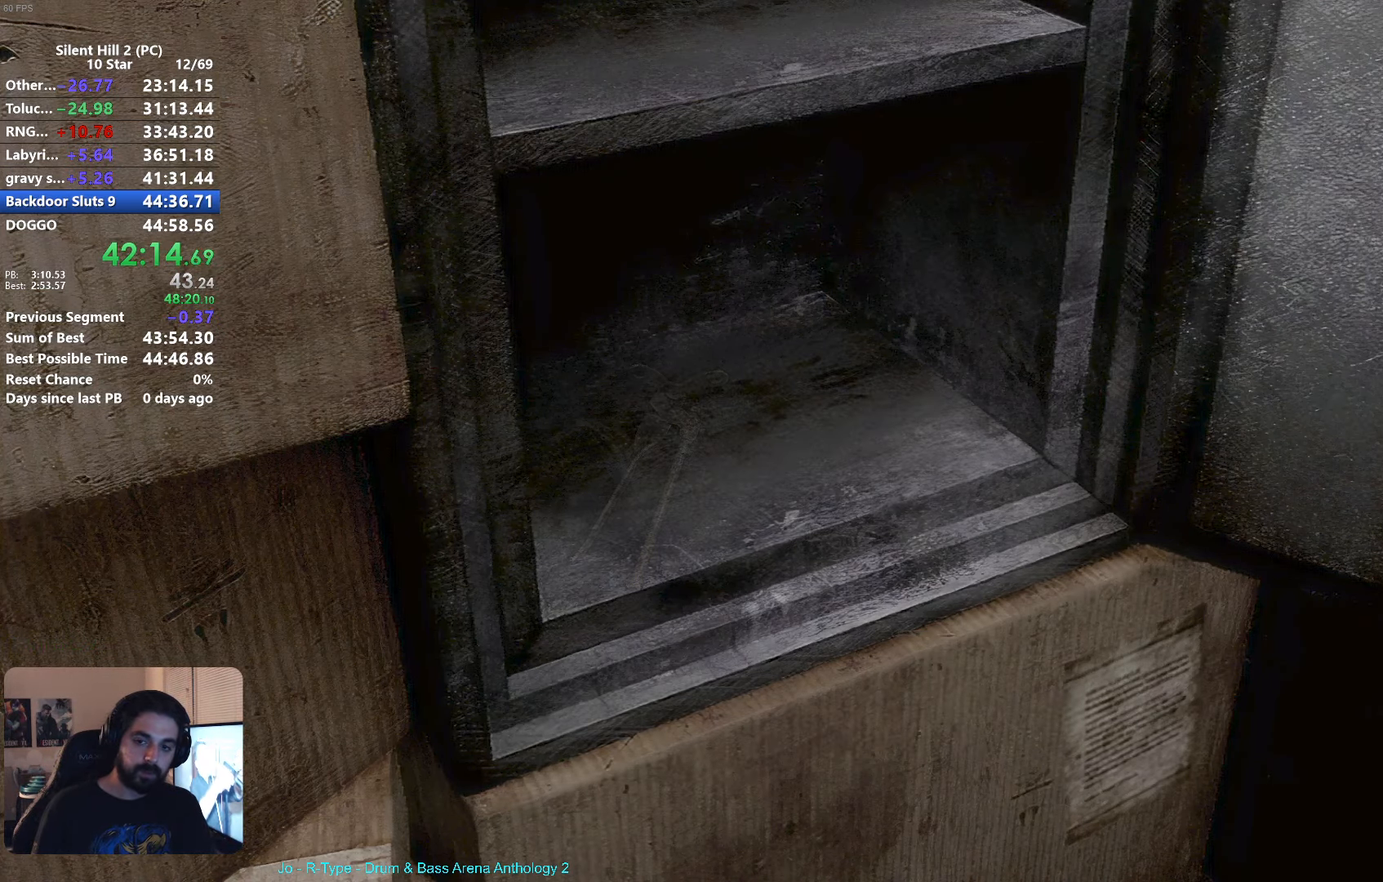
{"buttons": [], "left_stick": "down-left", "button_events": [[100, "A", "down"], [150, "A", "up"], [234, "A", "down"], [284, "A", "up"], [384, "A", "down"], [434, "A", "up"]]}
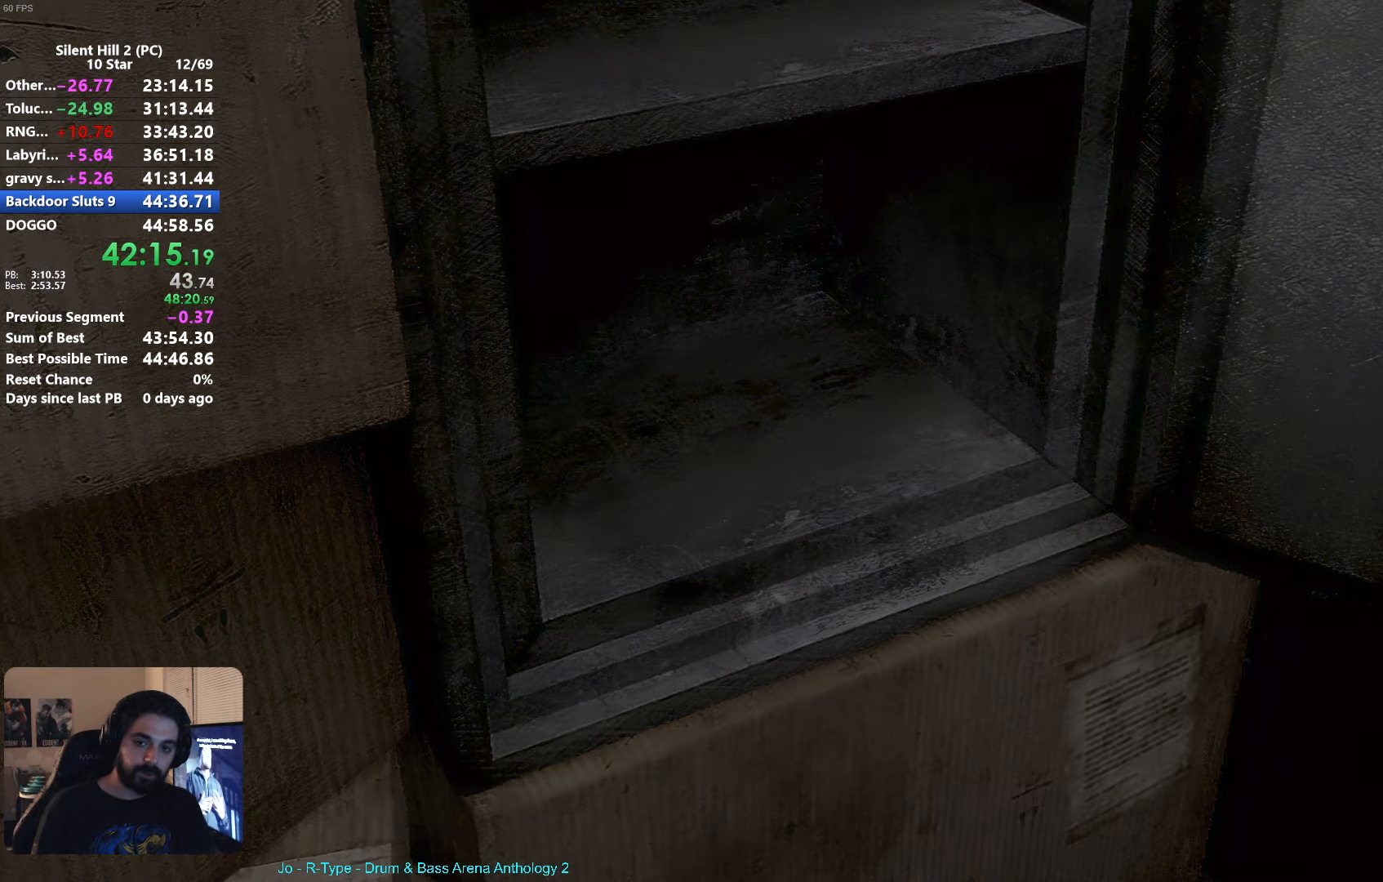
{"buttons": [], "left_stick": "down-left", "button_events": []}
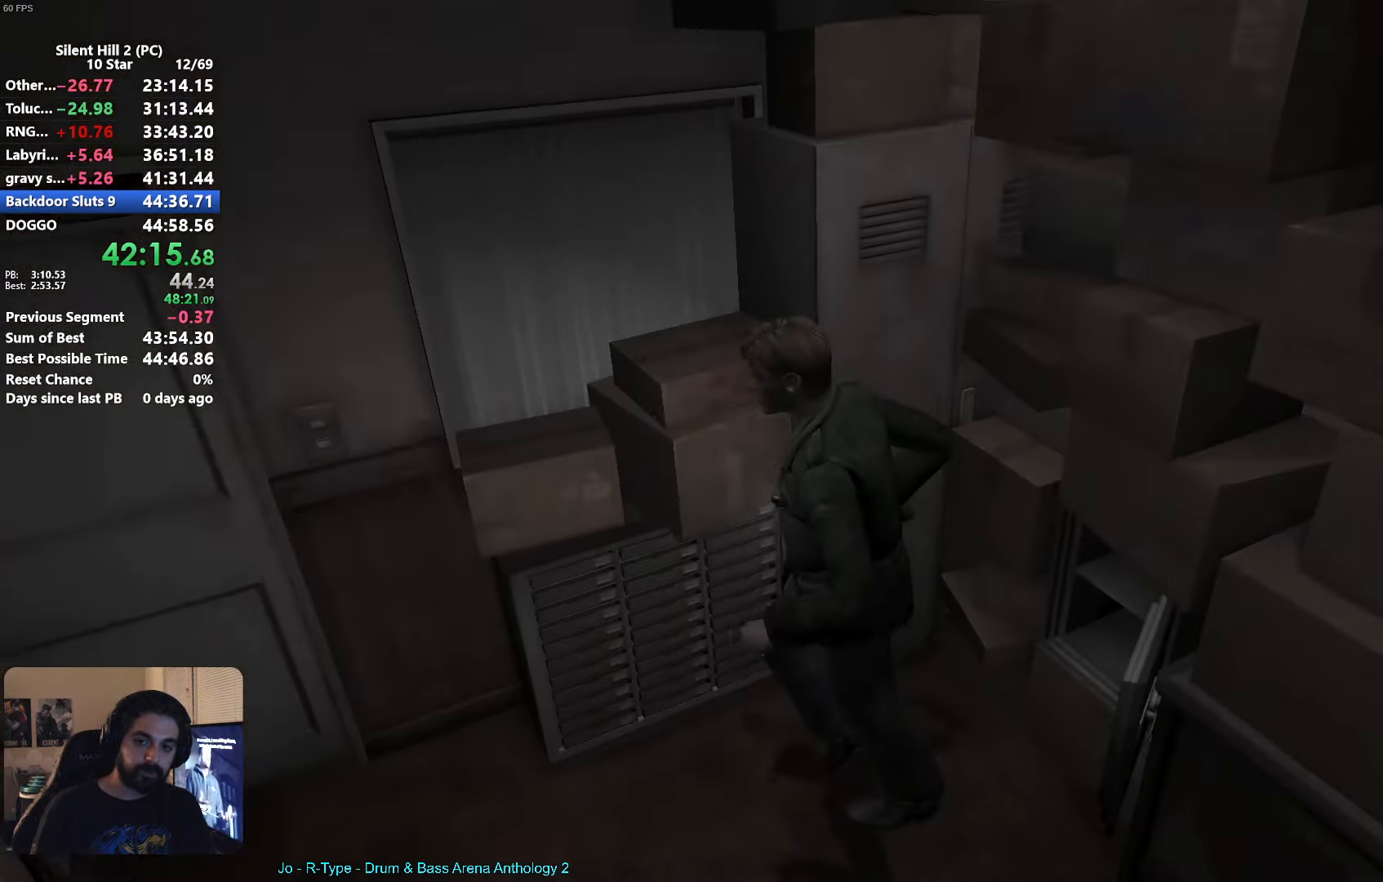
{"buttons": [], "left_stick": "up-right", "button_events": []}
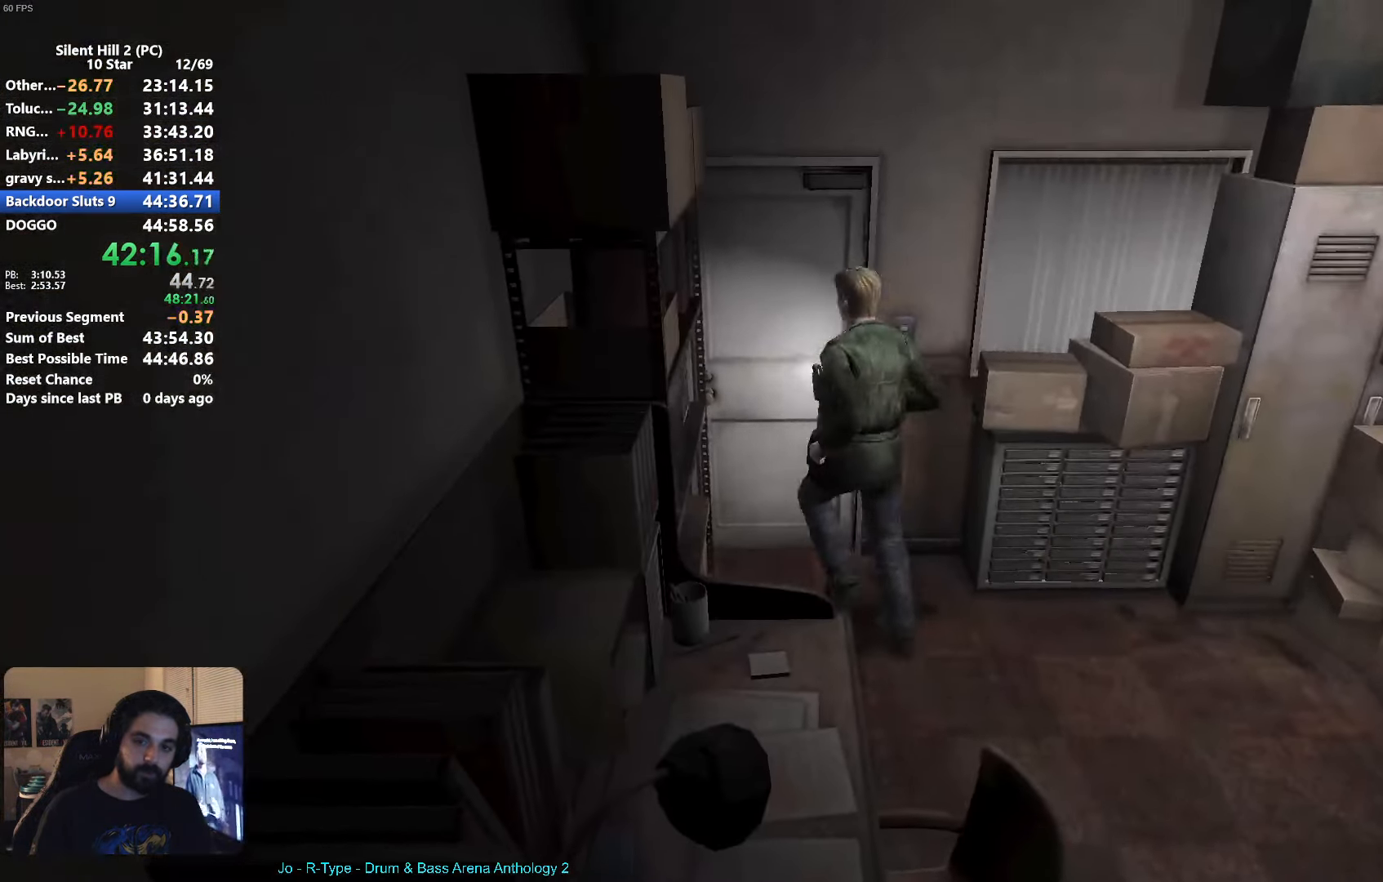
{"buttons": [], "left_stick": "down", "button_events": [[34, "A", "down"], [100, "A", "up"], [150, "A", "down"], [217, "A", "up"]]}
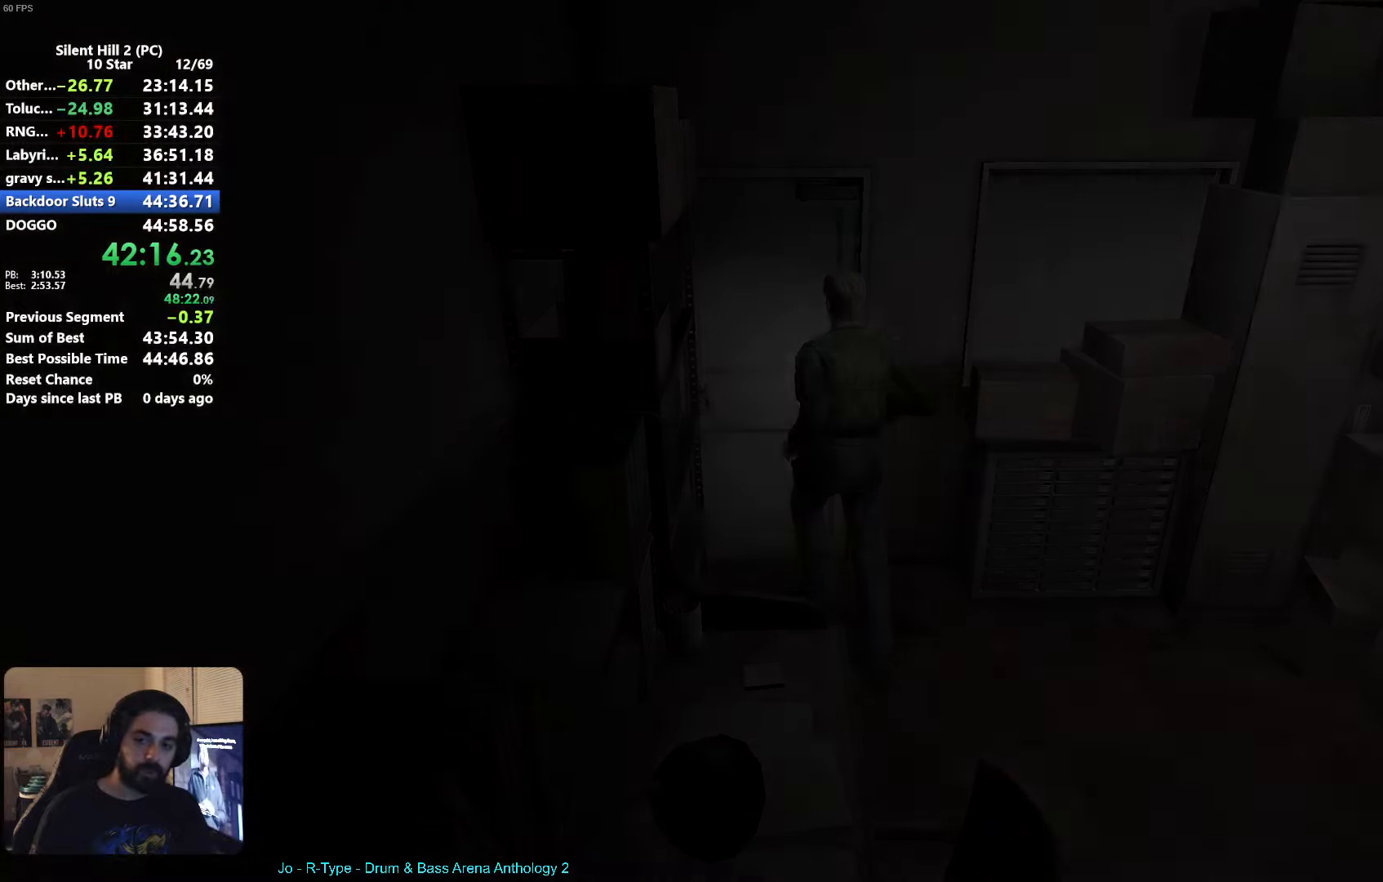
{"buttons": [], "left_stick": "down", "button_events": [[50, "X", "down"], [300, "X", "up"]]}
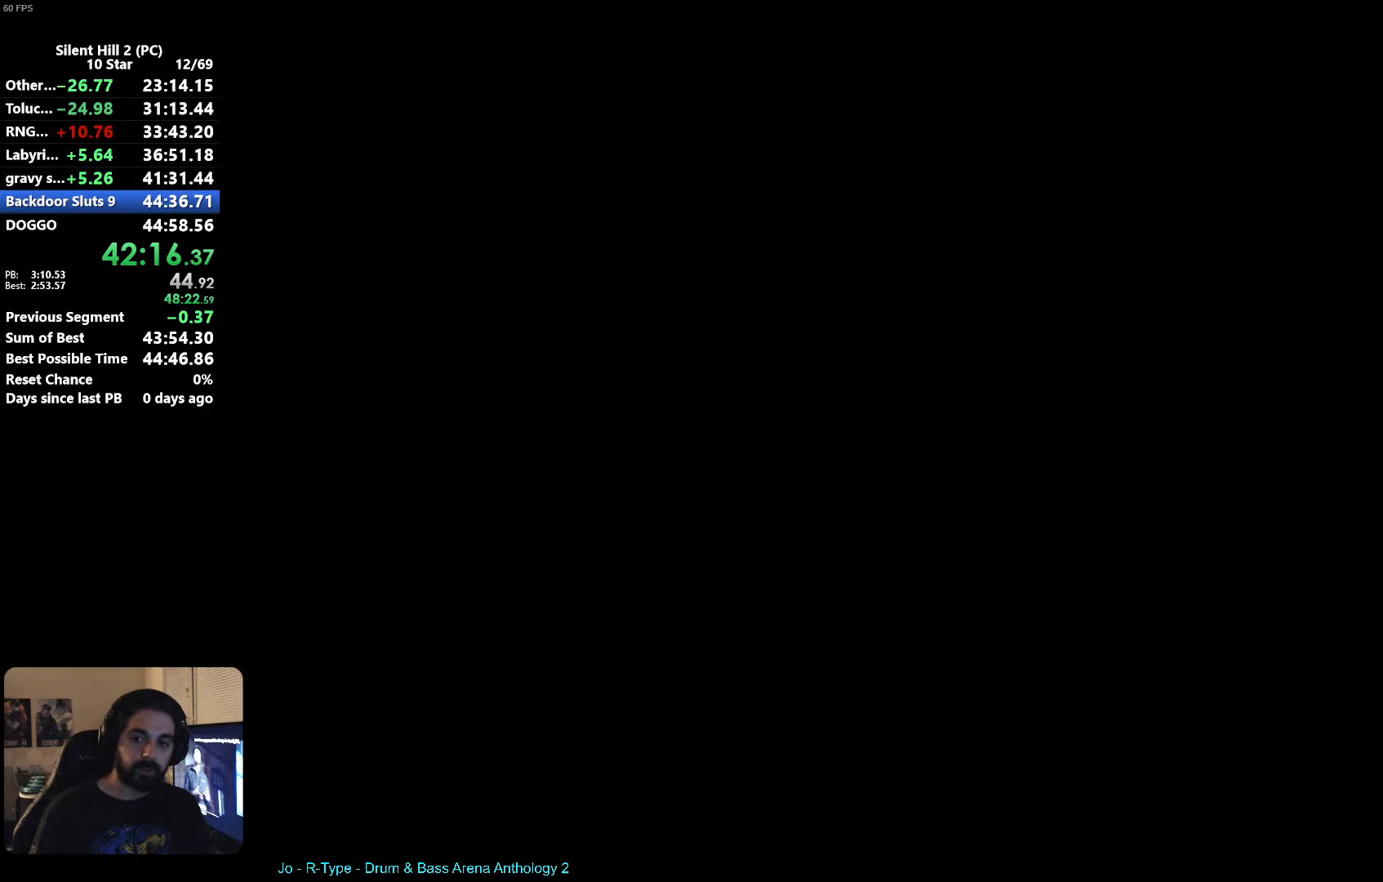
{"buttons": [], "left_stick": "down", "button_events": [[216, "X", "down"], [300, "X", "up"]]}
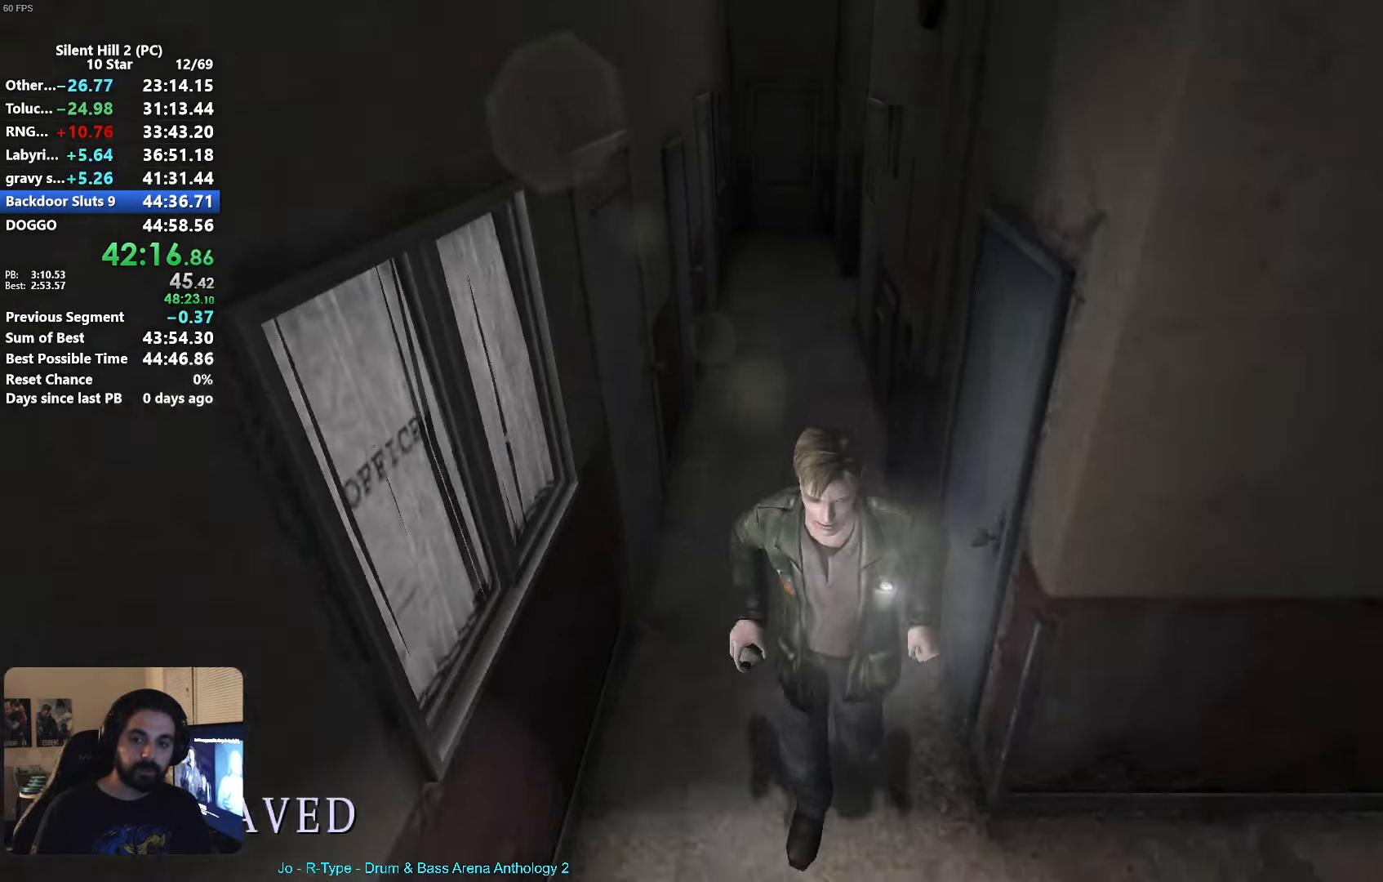
{"buttons": [], "left_stick": "down", "button_events": []}
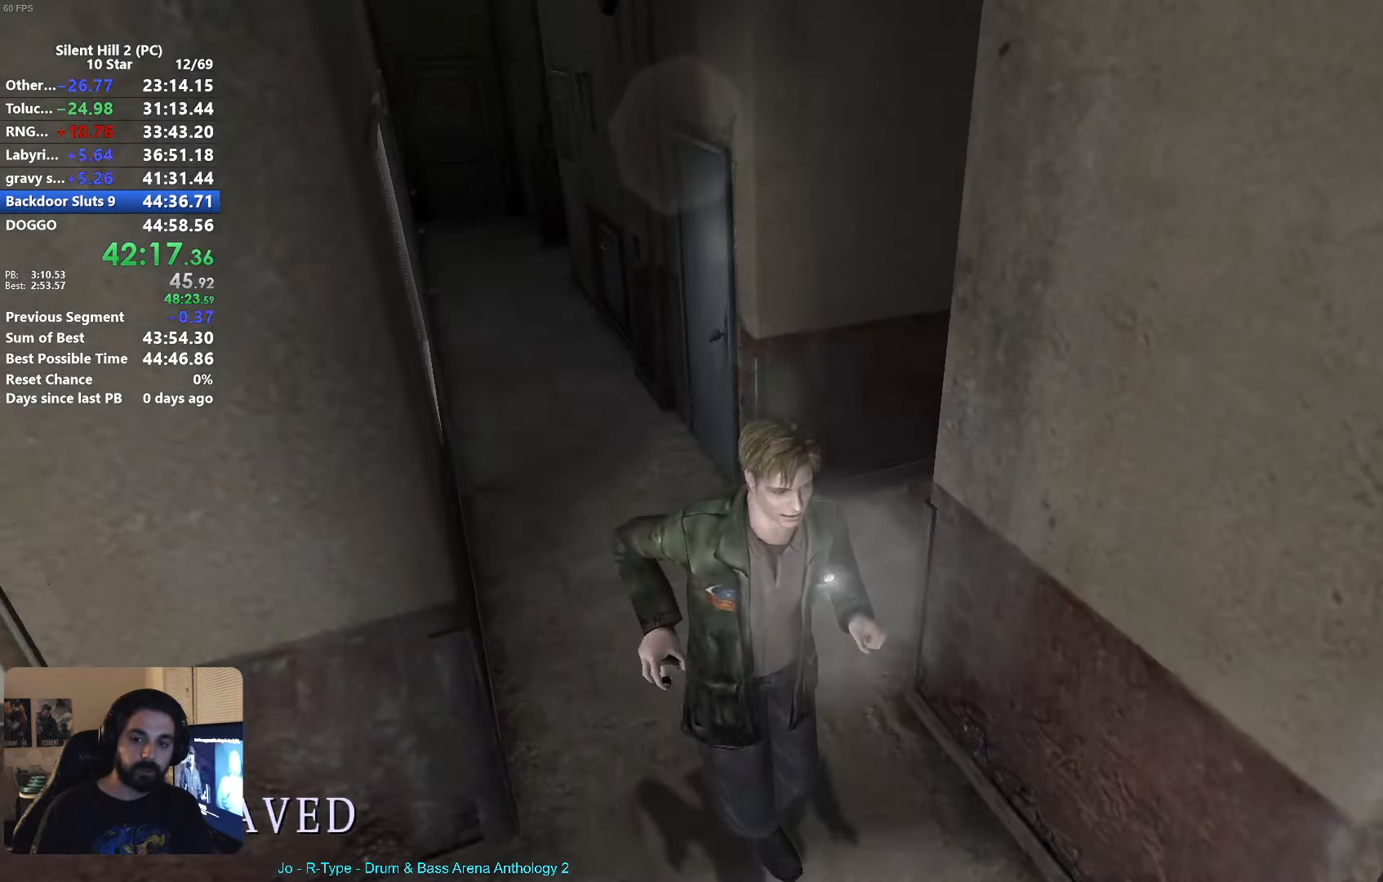
{"buttons": [], "left_stick": "down", "button_events": []}
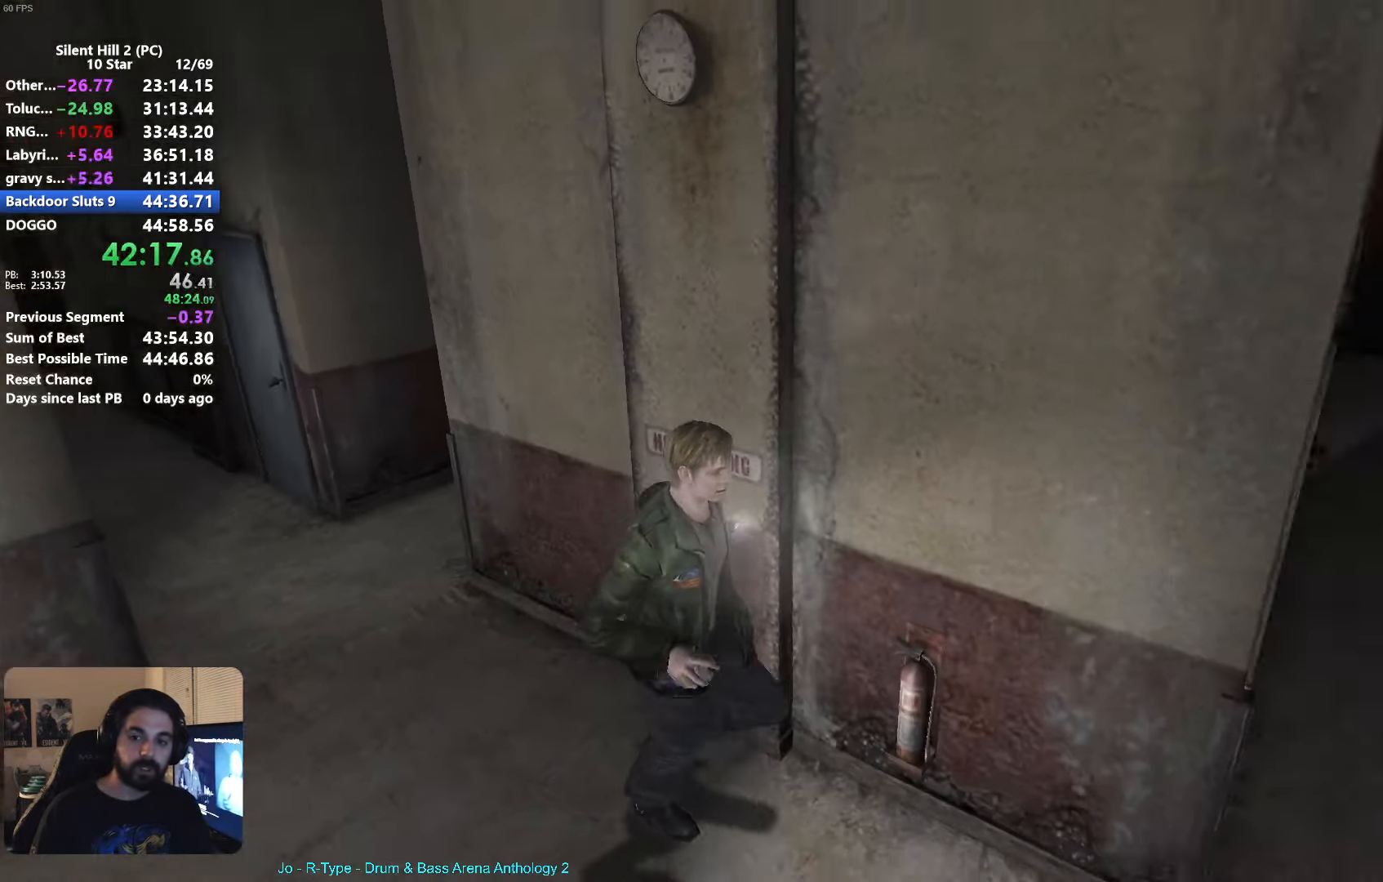
{"buttons": [], "left_stick": "up", "button_events": []}
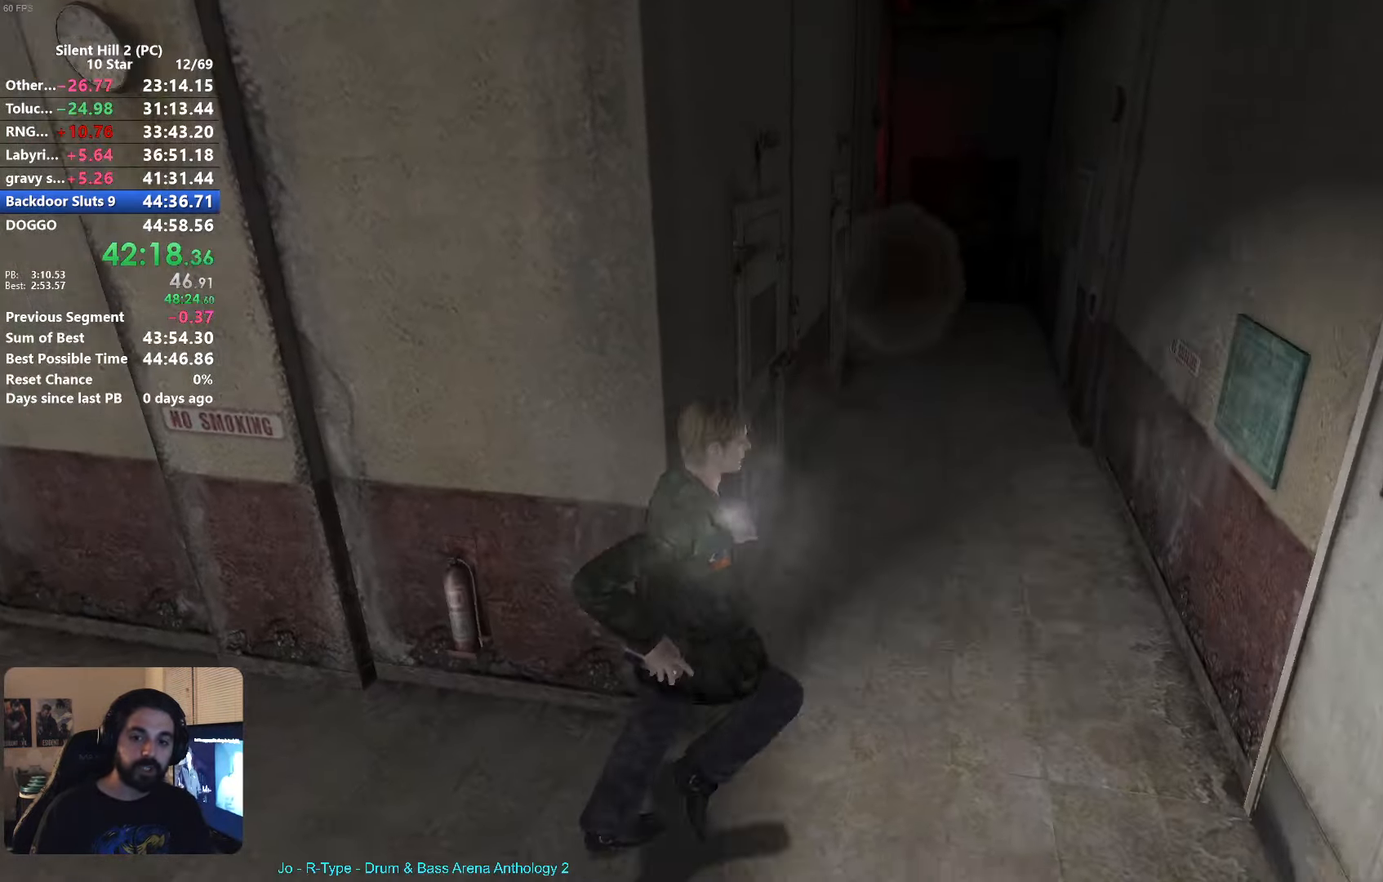
{"buttons": [], "left_stick": "up", "button_events": []}
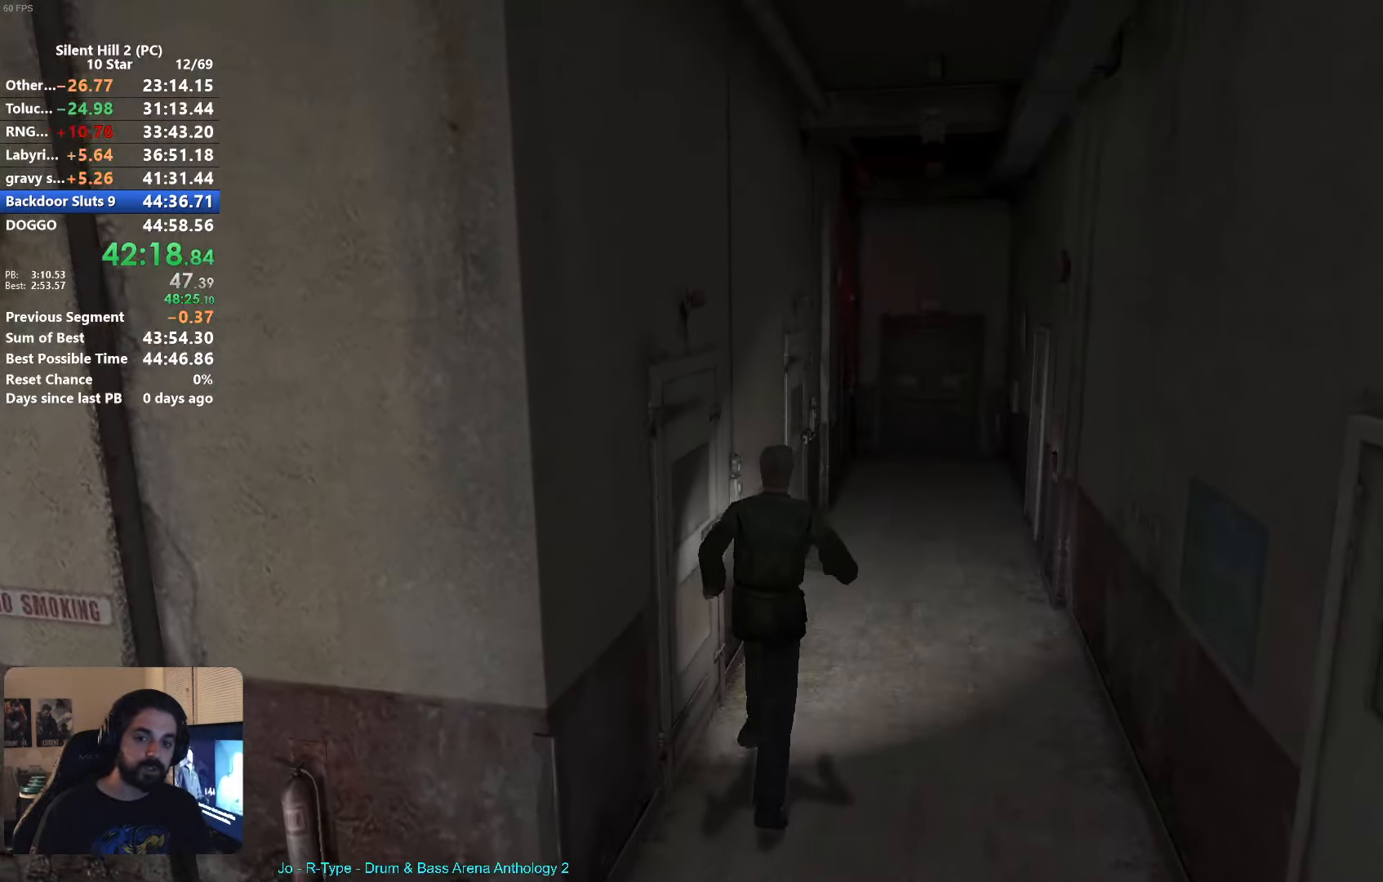
{"buttons": [], "left_stick": "up", "button_events": []}
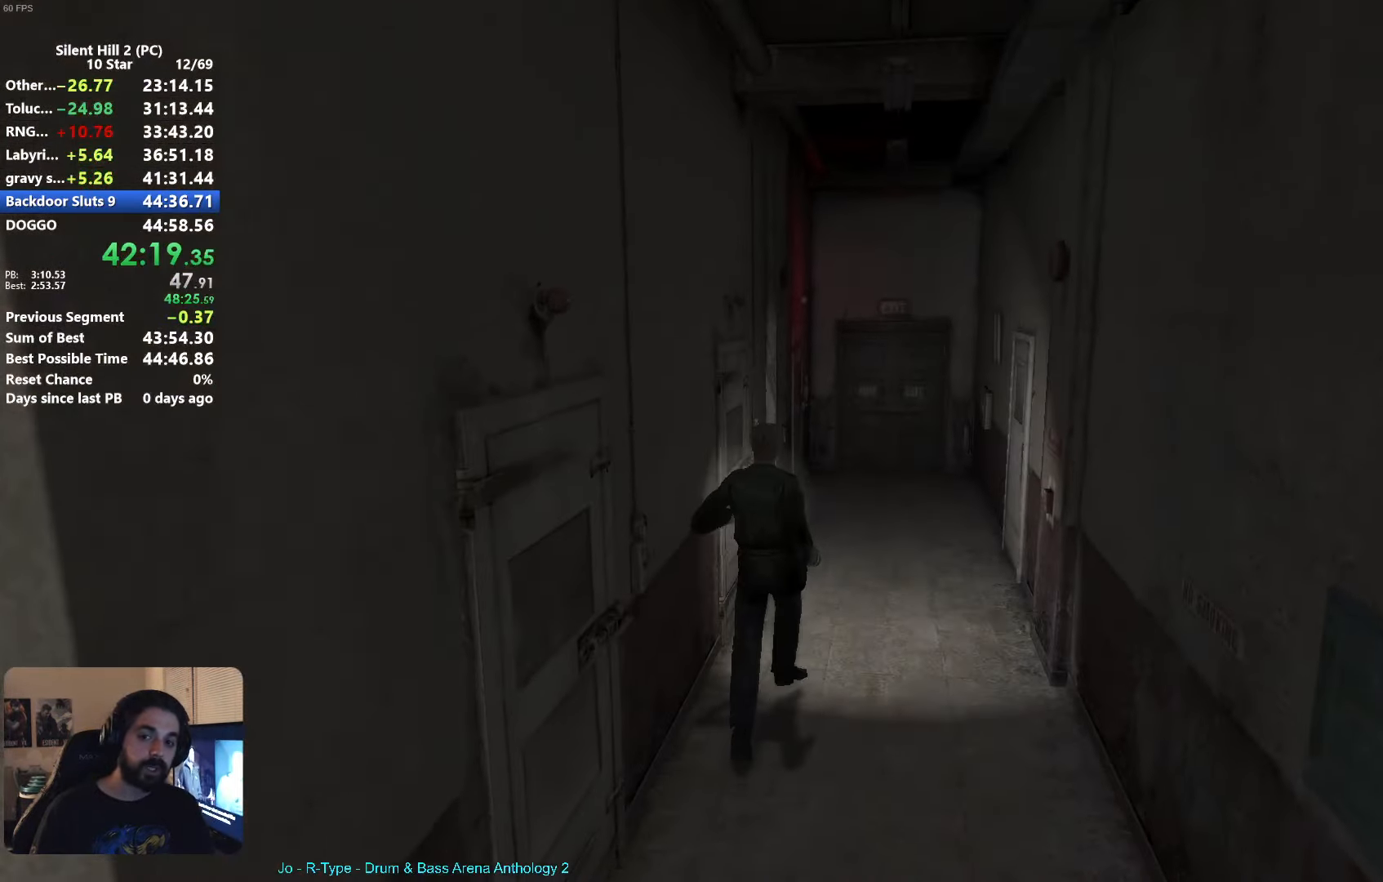
{"buttons": [], "left_stick": "up", "button_events": []}
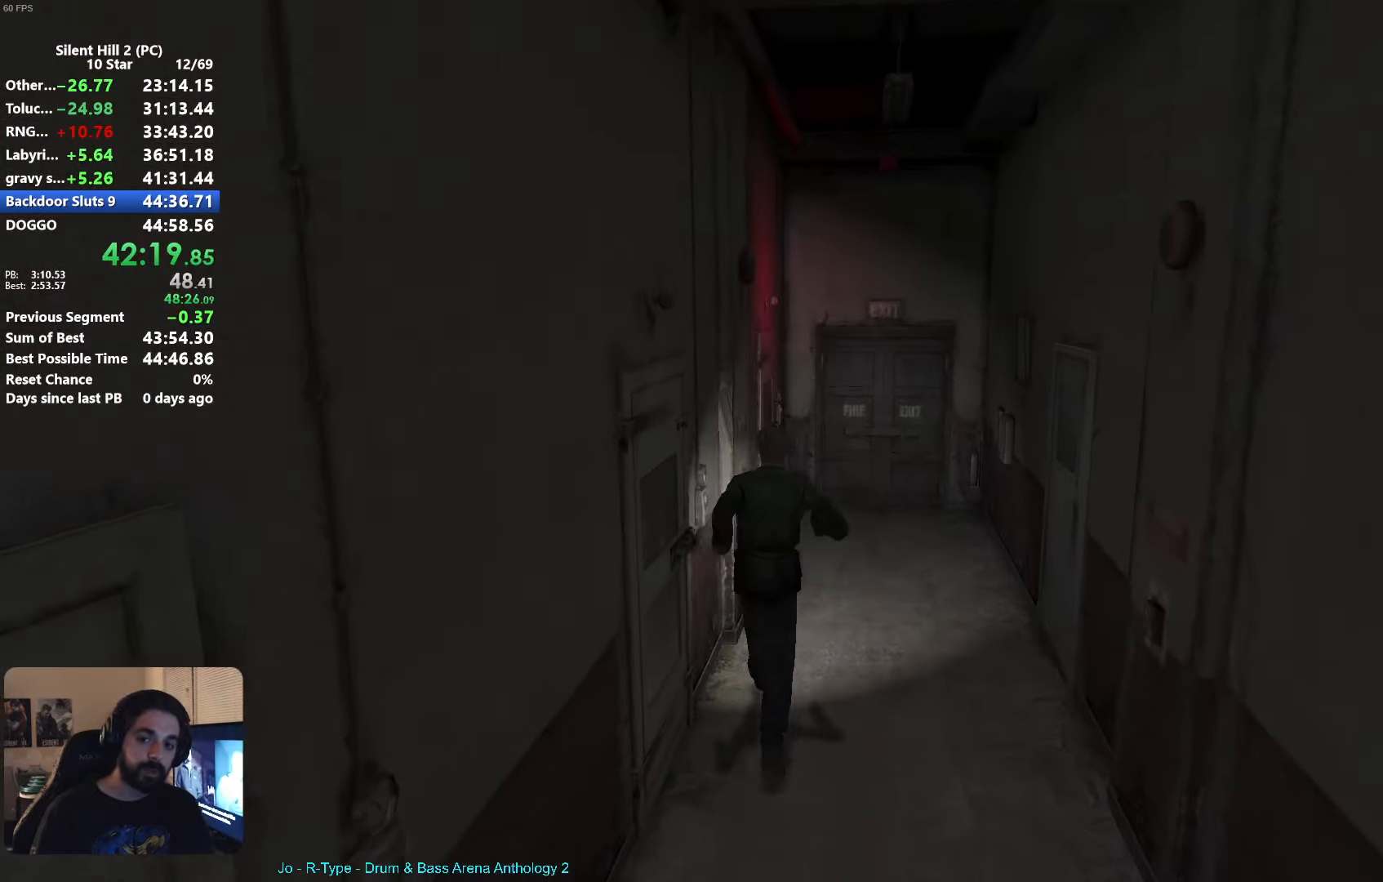
{"buttons": [], "left_stick": "up", "button_events": []}
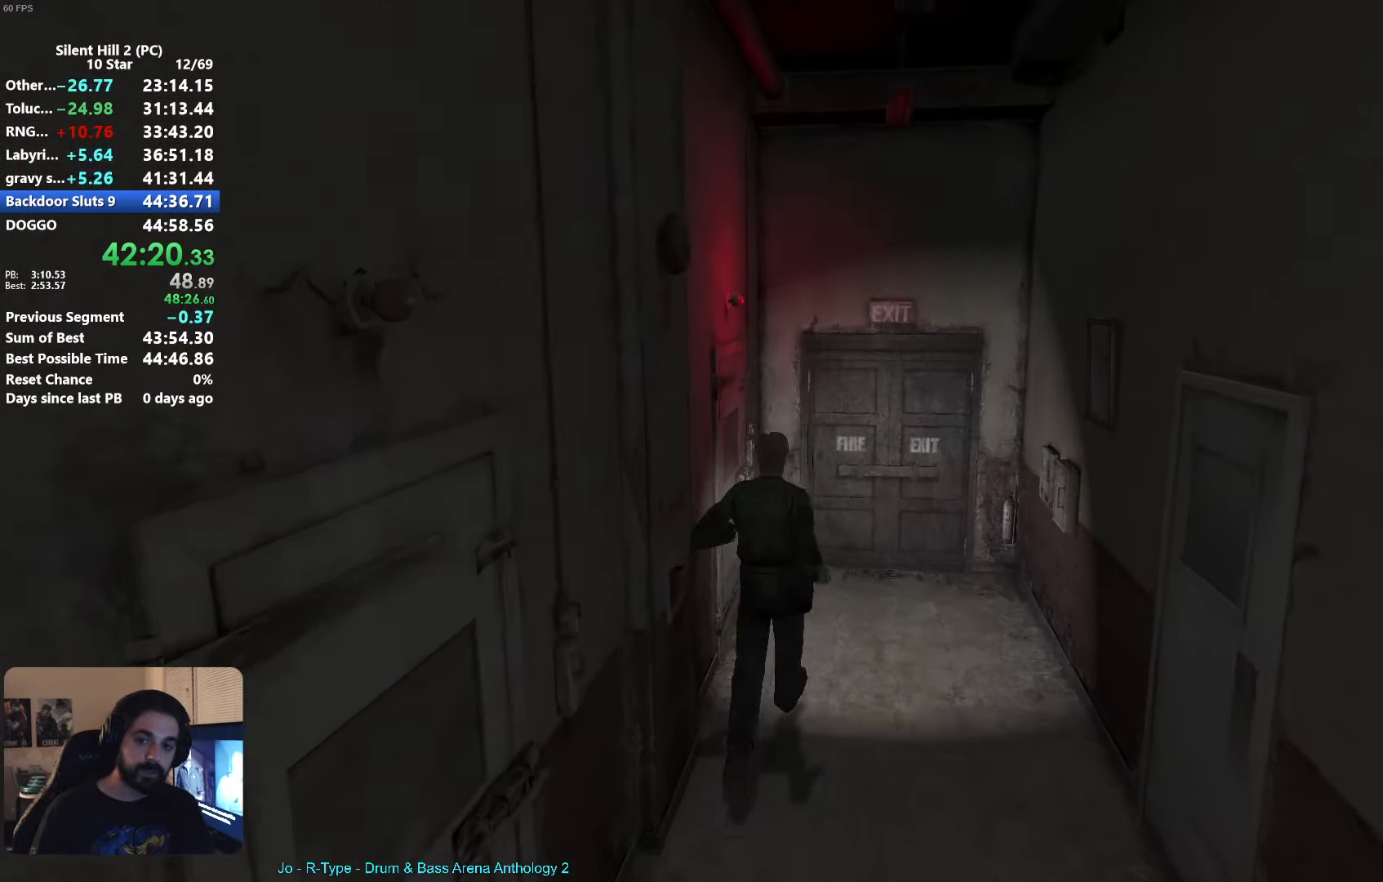
{"buttons": ["A"], "left_stick": "left", "button_events": [[333, "A", "down"], [383, "A", "up"], [467, "A", "down"]]}
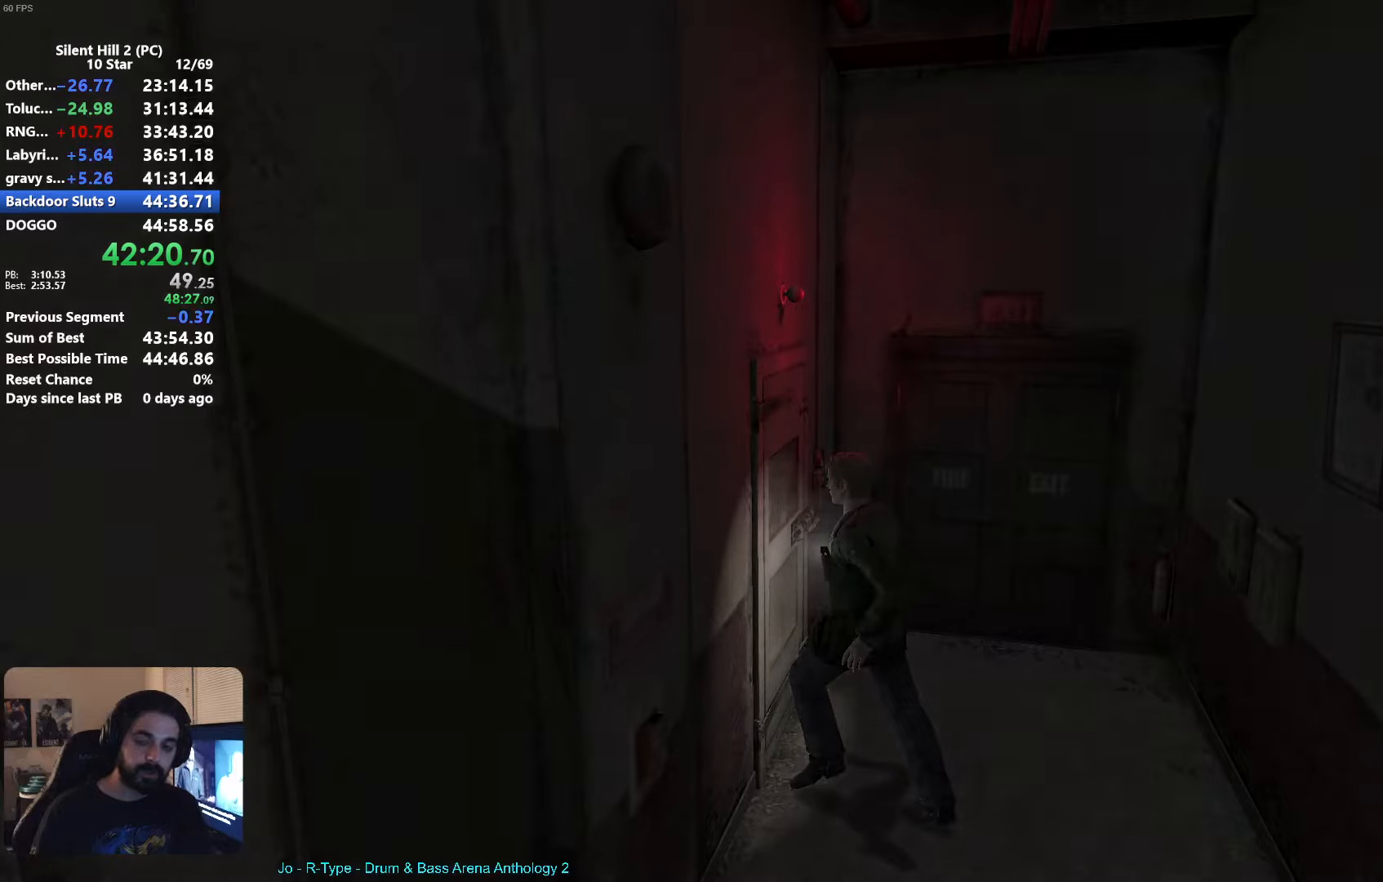
{"buttons": [], "left_stick": "down-left", "button_events": [[33, "A", "up"], [433, "X", "down"], [483, "X", "up"]]}
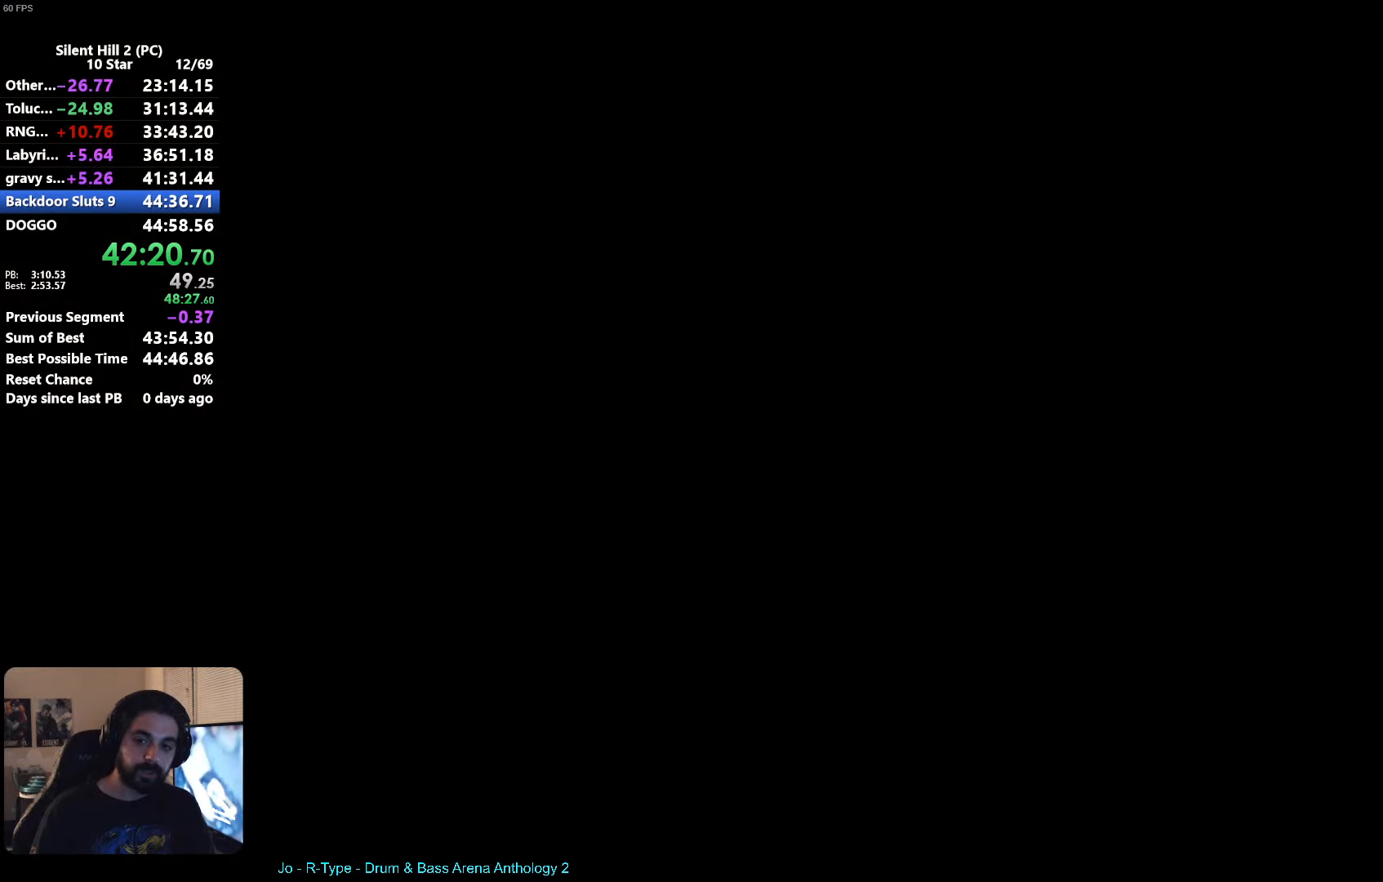
{"buttons": [], "left_stick": "up-left", "button_events": []}
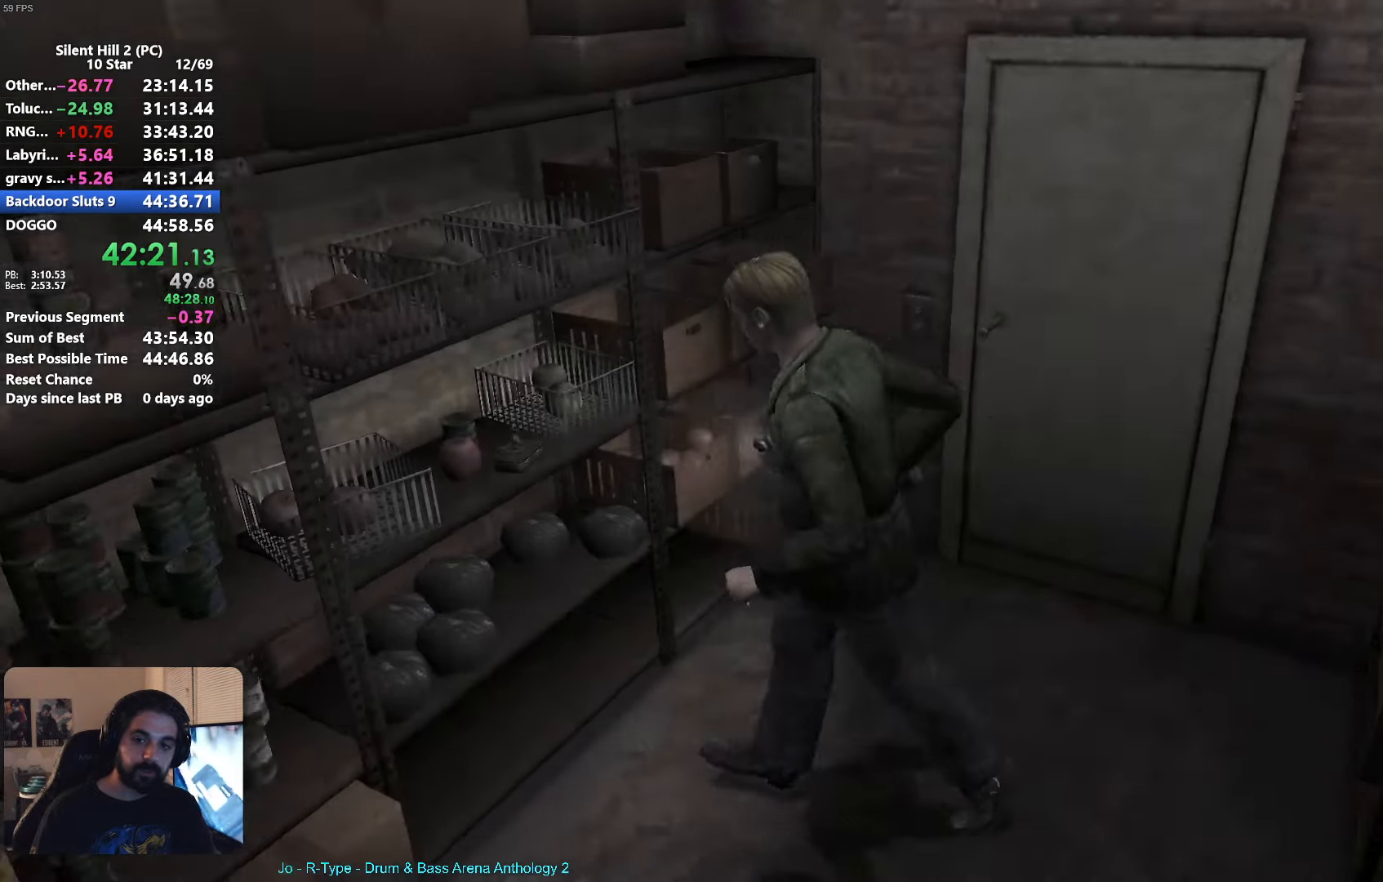
{"buttons": [], "left_stick": "right", "button_events": [[133, "A", "down"], [183, "A", "up"], [267, "A", "down"], [333, "A", "up"]]}
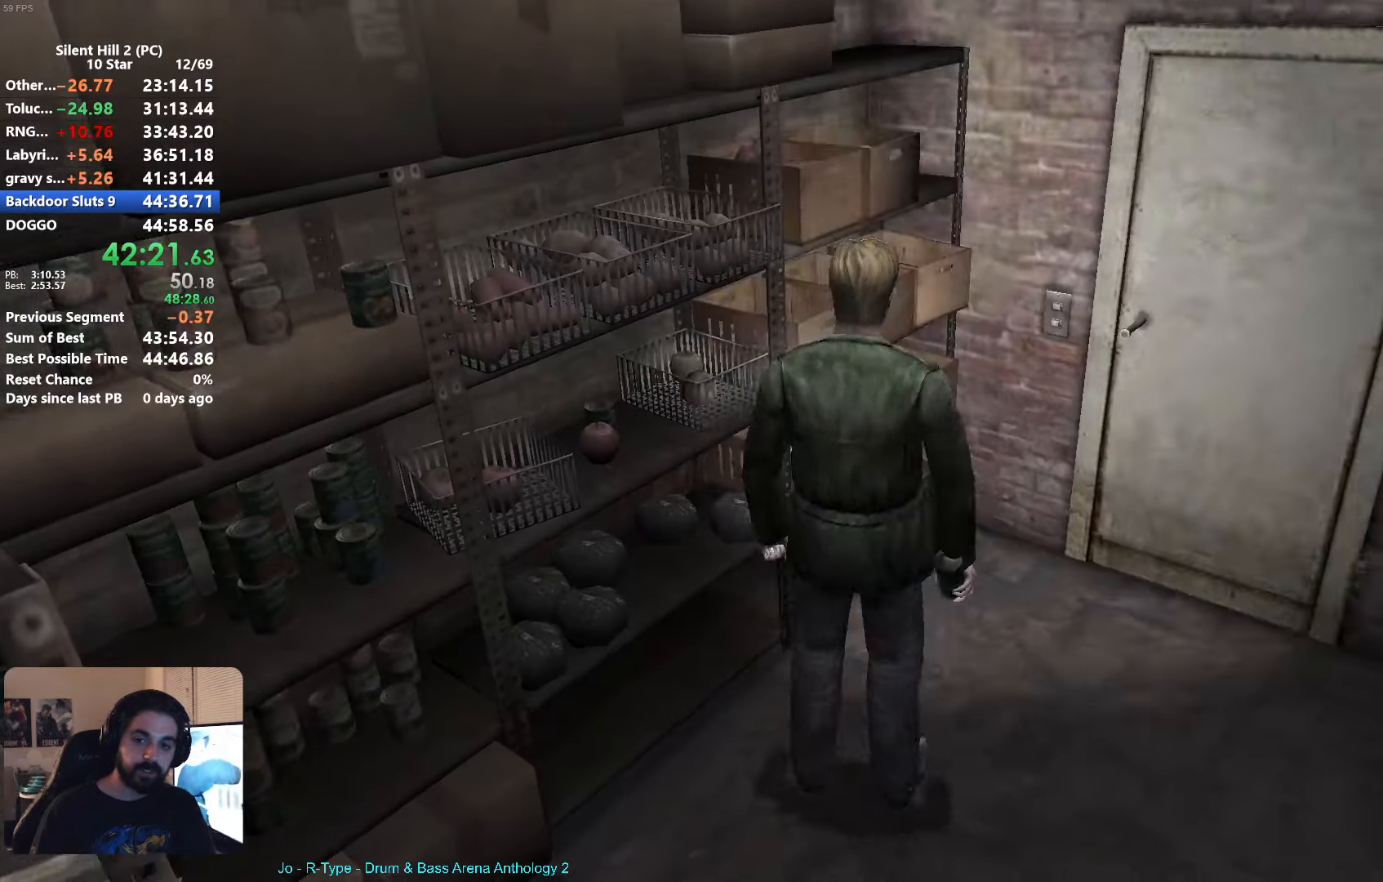
{"buttons": [], "left_stick": "up", "button_events": [[417, "A", "down"], [467, "A", "up"]]}
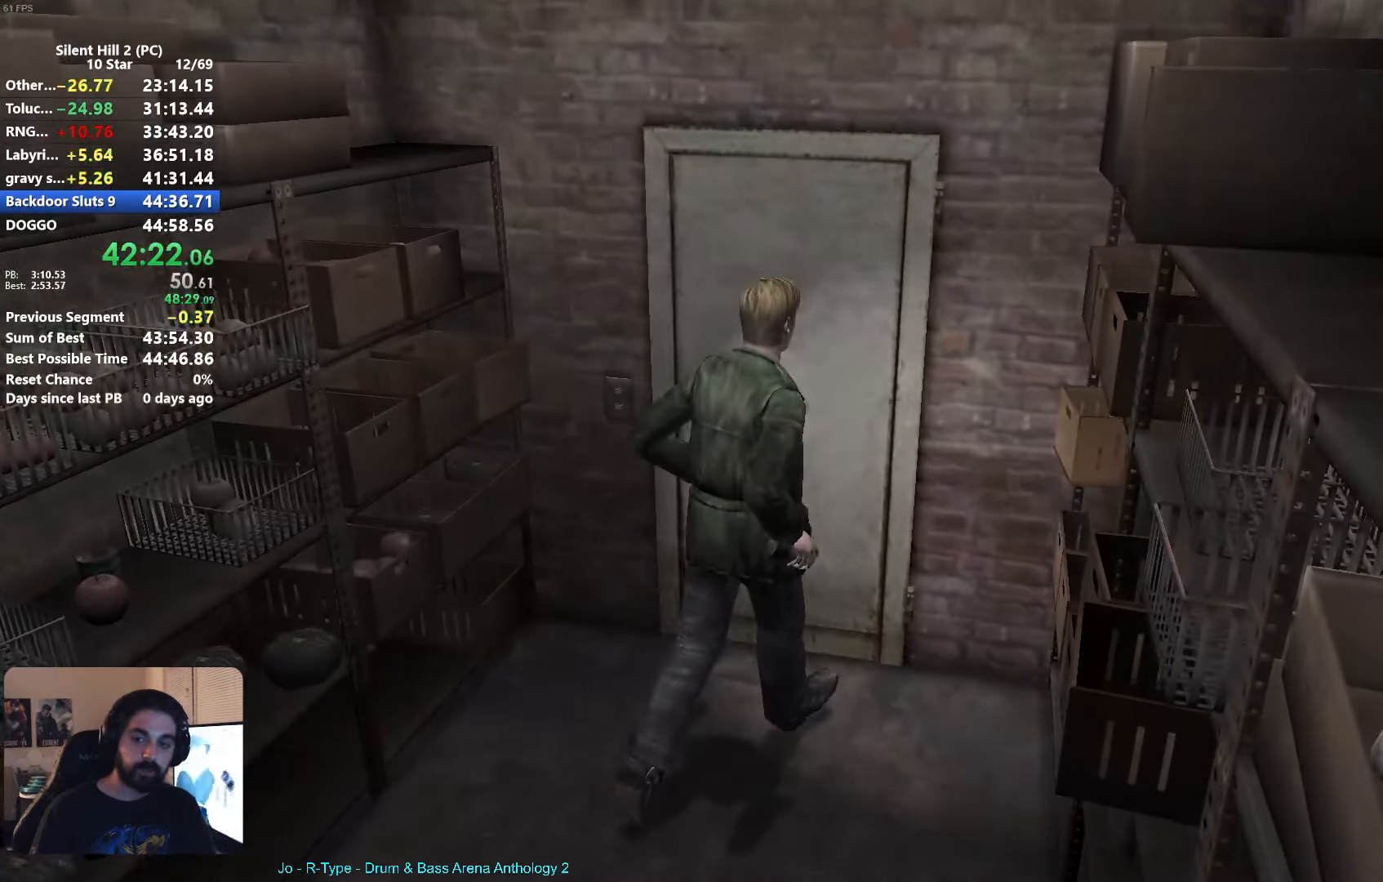
{"buttons": ["X"], "left_stick": "up-right", "button_events": [[67, "A", "down"], [133, "A", "up"], [217, "A", "down"], [267, "A", "up"], [433, "X", "down"]]}
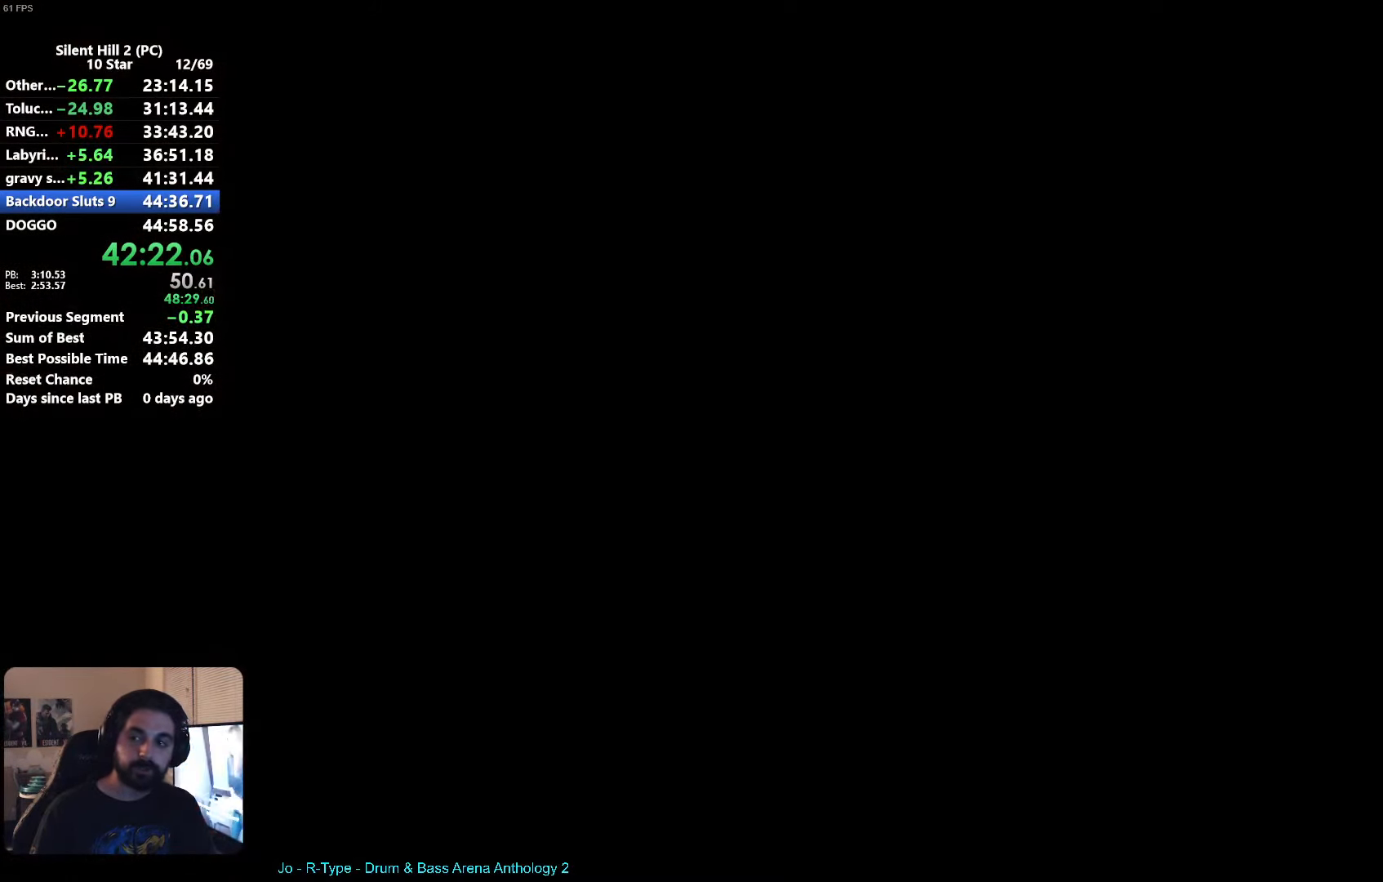
{"buttons": ["X"], "left_stick": "right", "button_events": []}
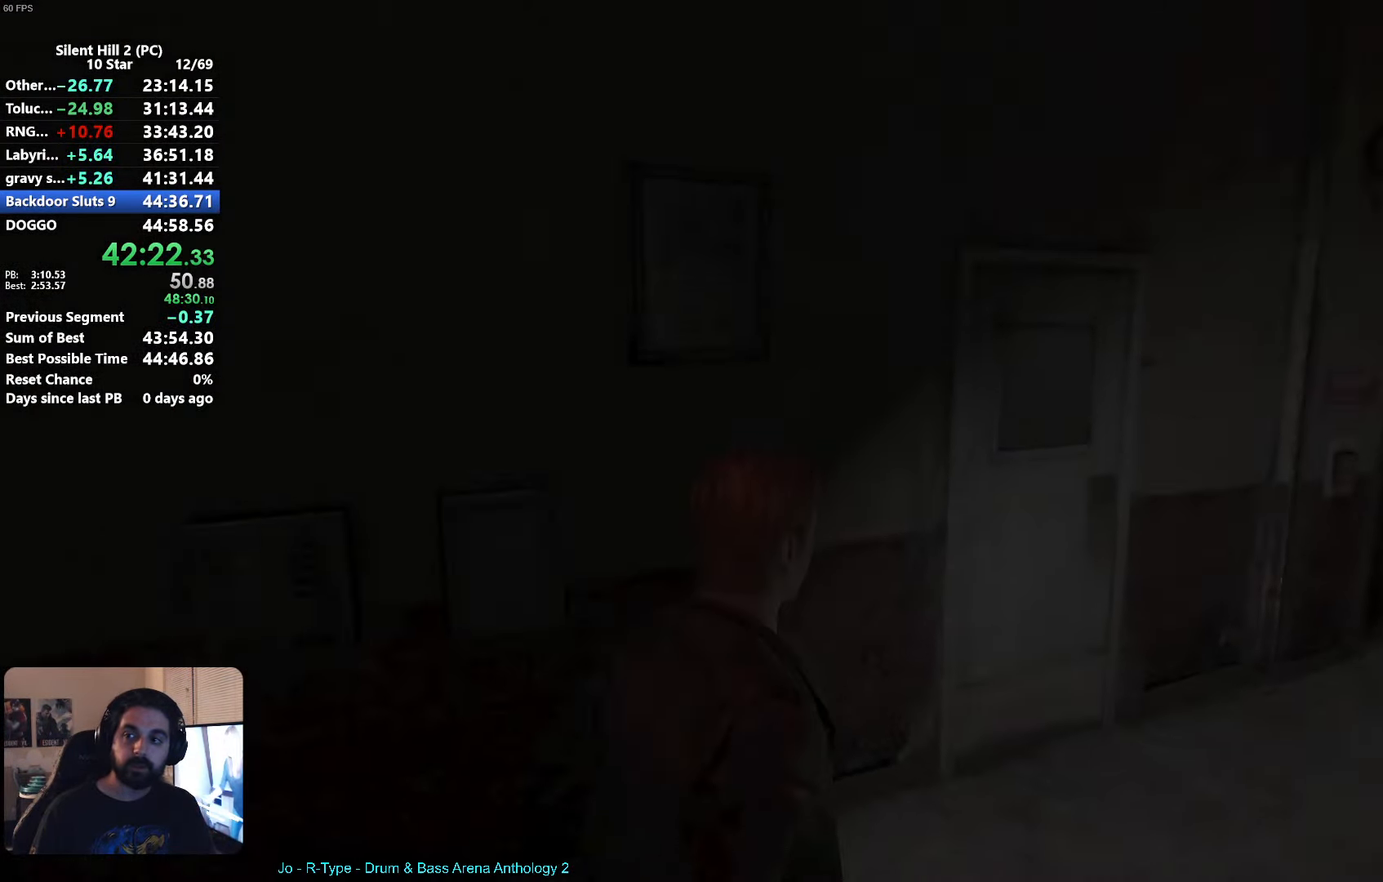
{"buttons": ["X"], "left_stick": "up", "button_events": []}
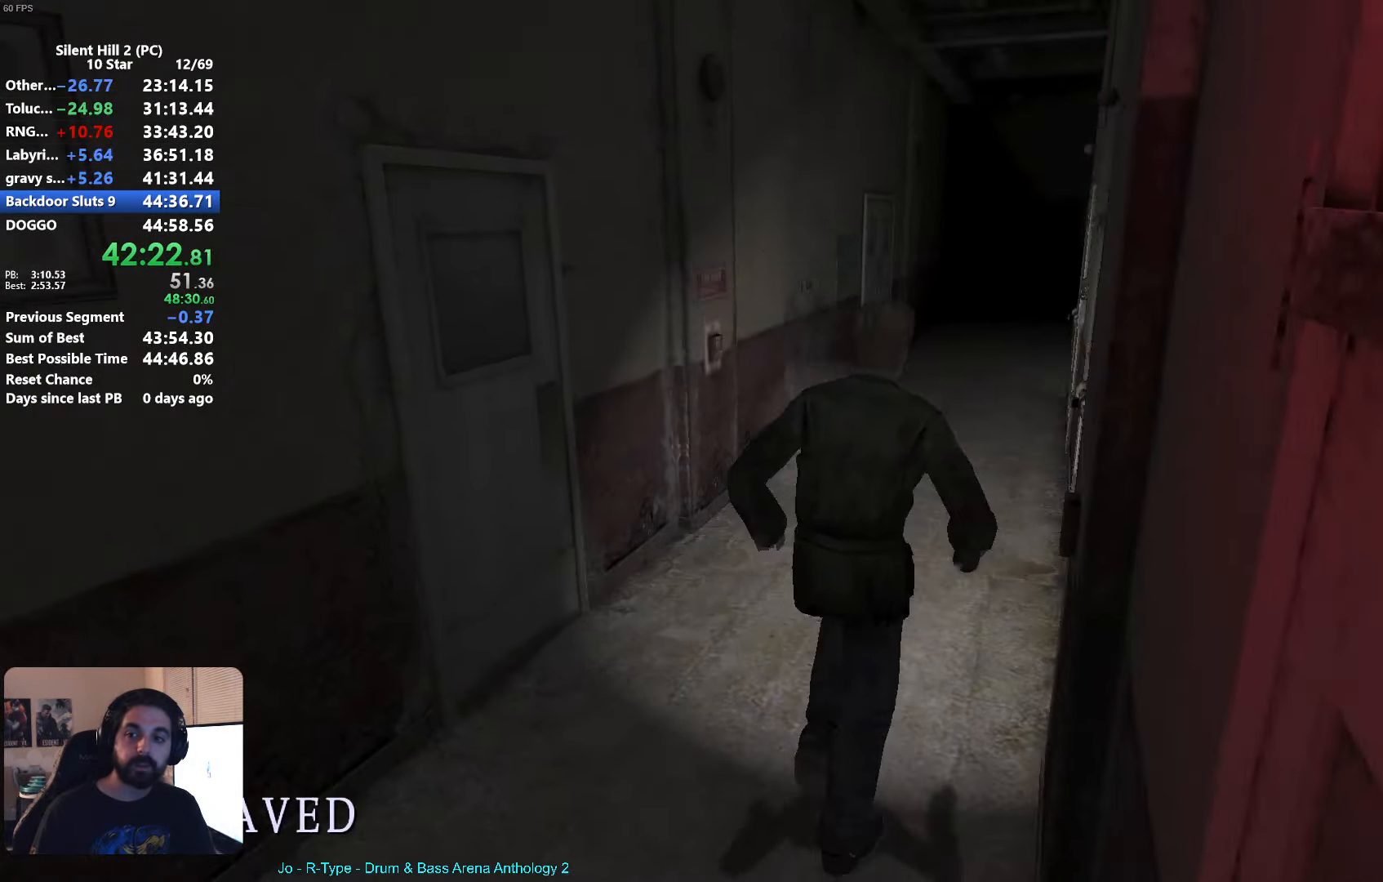
{"buttons": ["X"], "left_stick": "up", "button_events": []}
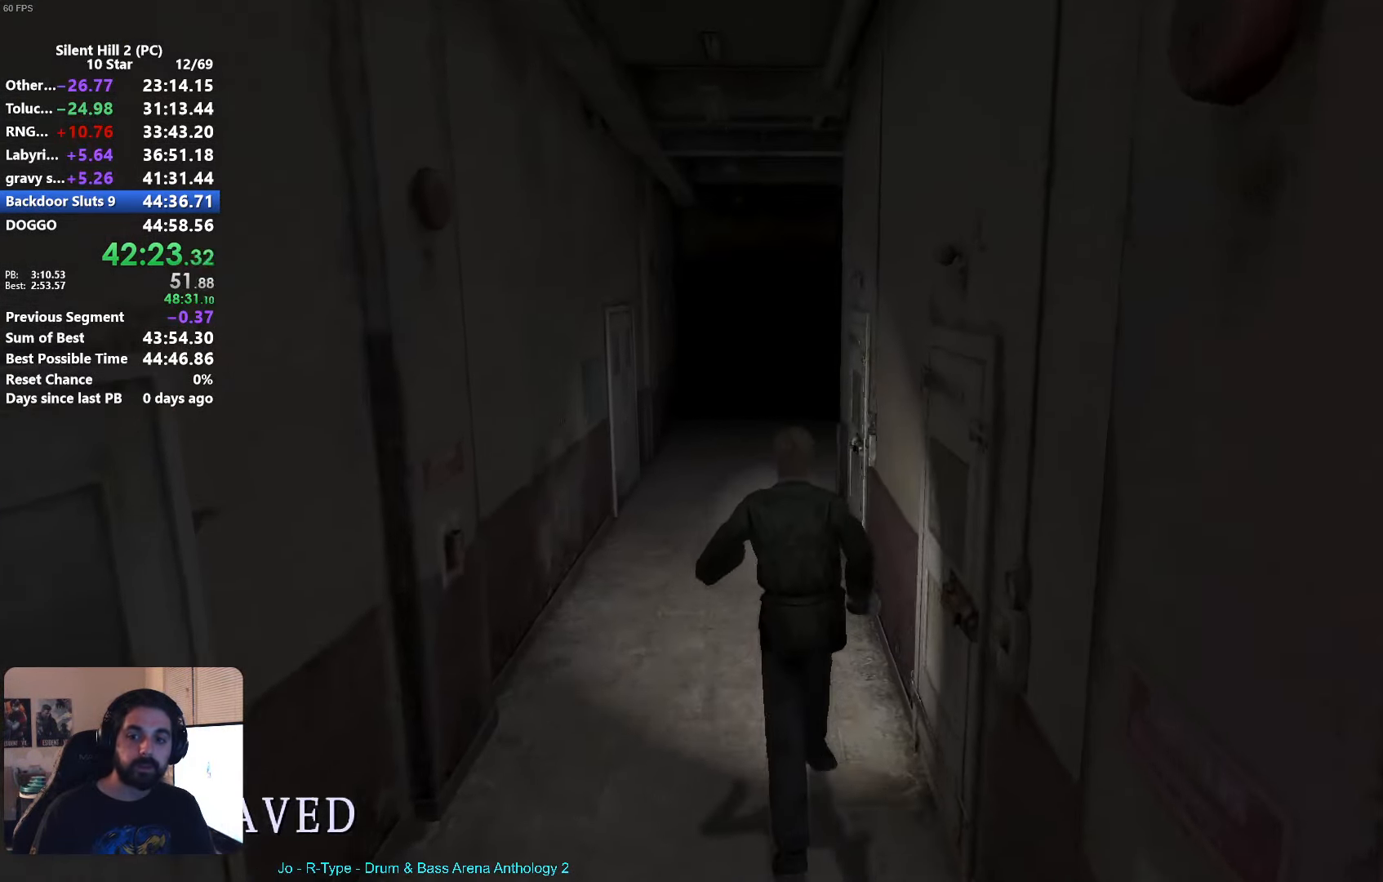
{"buttons": ["X"], "left_stick": "up", "button_events": []}